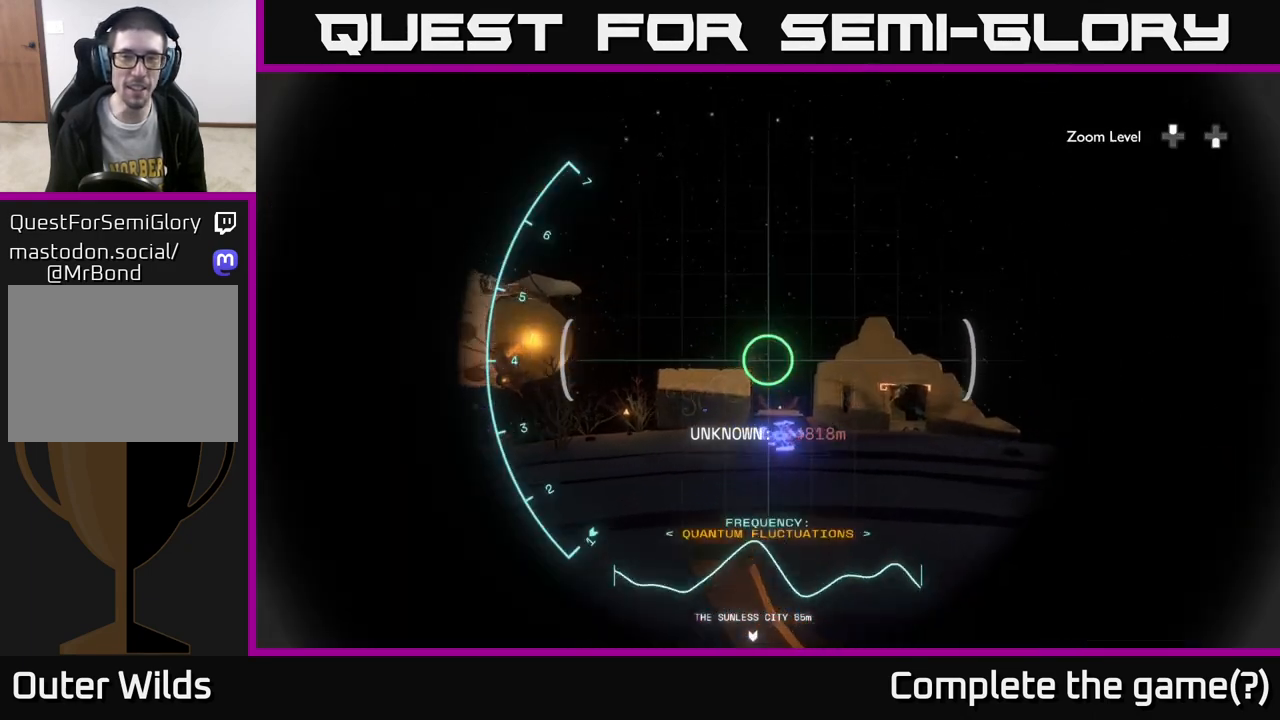
Gameplay with a controller (Xbox layout); each line is a JSON object with the inputs held at the frame after it. "events" lists button and stick changes between this image and that frame as [ms after this image, input, new state], when the widget could be followed in between.
{"buttons": ["R1"], "left_stick": "center", "right_stick": "center", "events": []}
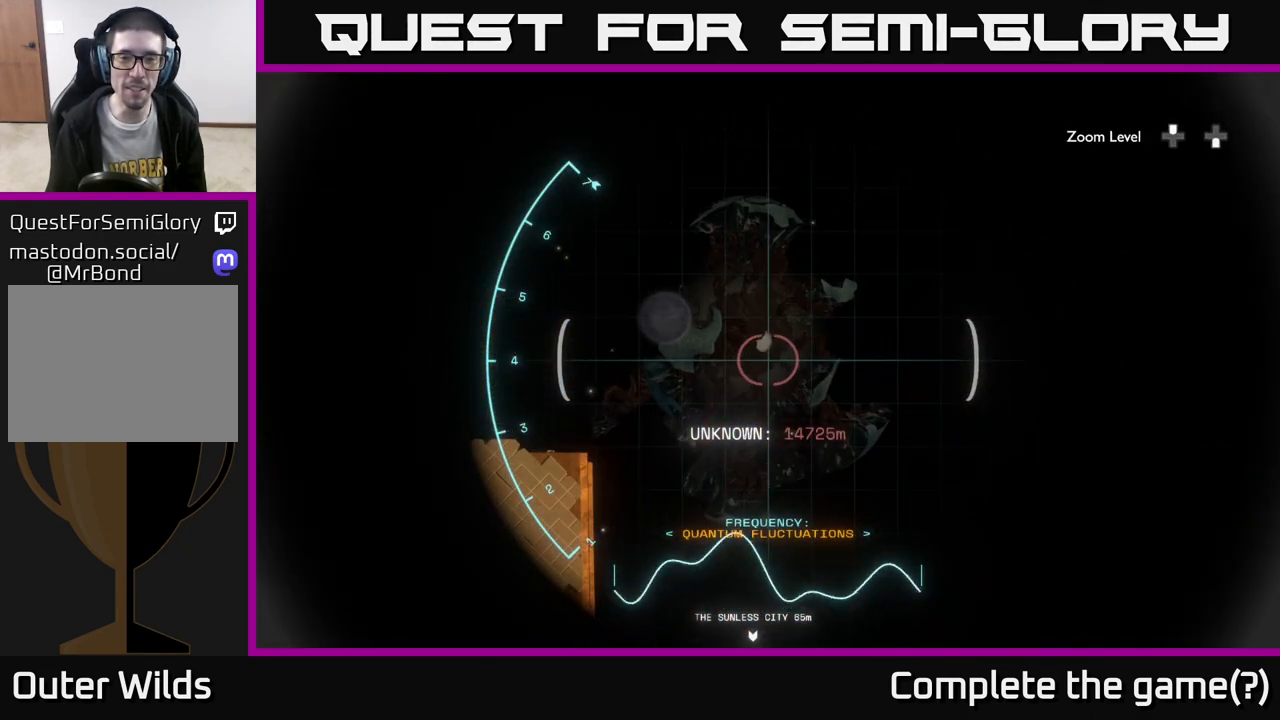
{"buttons": ["R1"], "left_stick": "center", "right_stick": "right", "events": [[300, "right_stick", "right"]]}
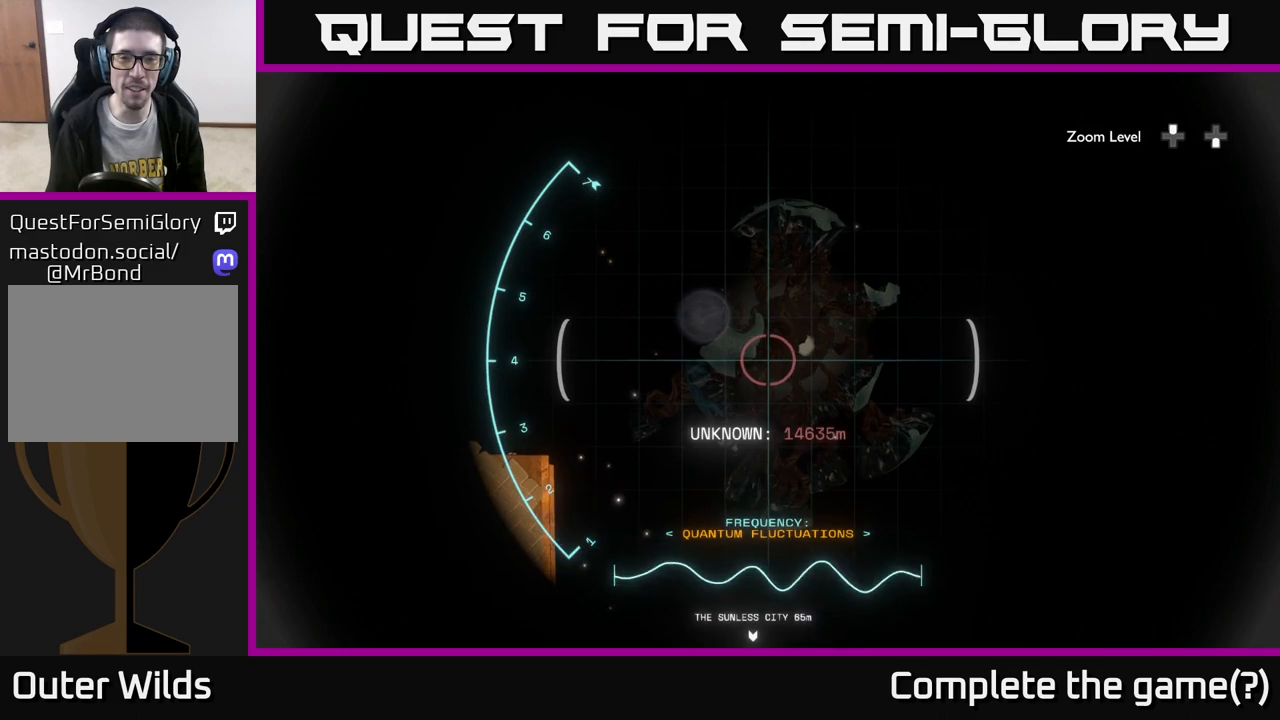
{"buttons": ["R1"], "left_stick": "center", "right_stick": "center", "events": [[150, "right_stick", "center"], [200, "right_stick", "up-right"], [450, "right_stick", "center"]]}
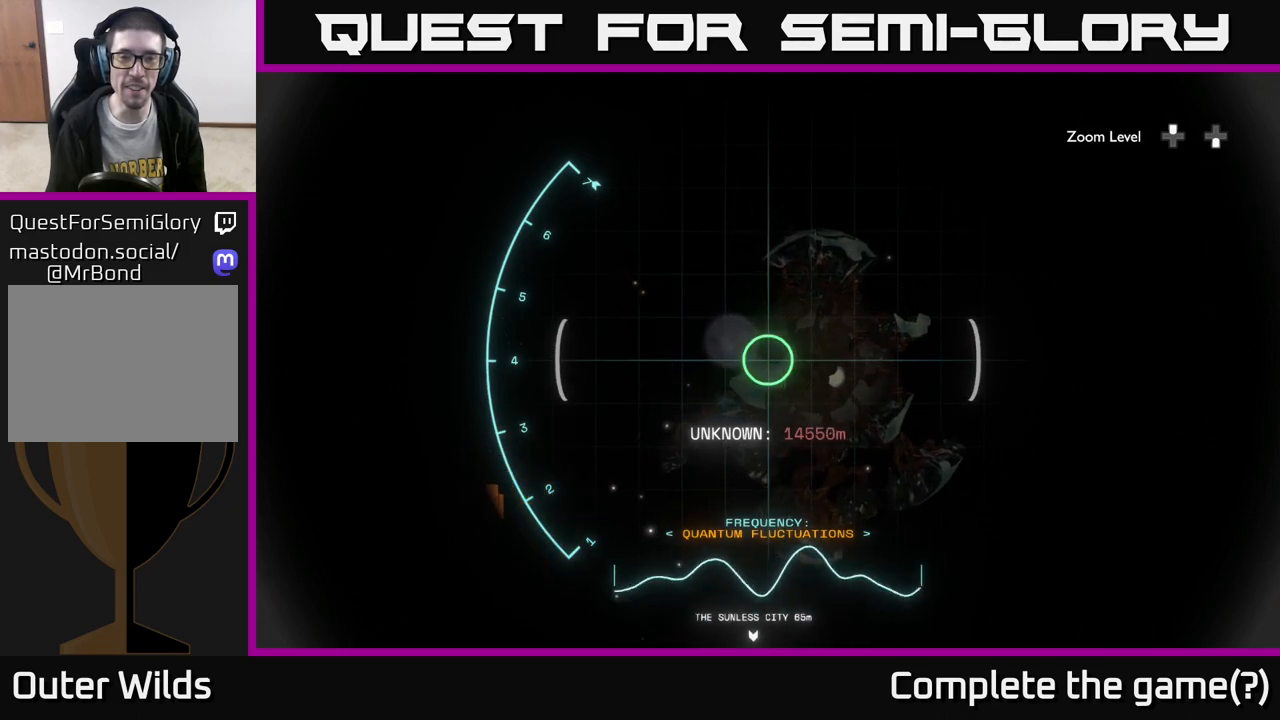
{"buttons": ["R1"], "left_stick": "center", "right_stick": "up-right", "events": [[167, "right_stick", "up-right"]]}
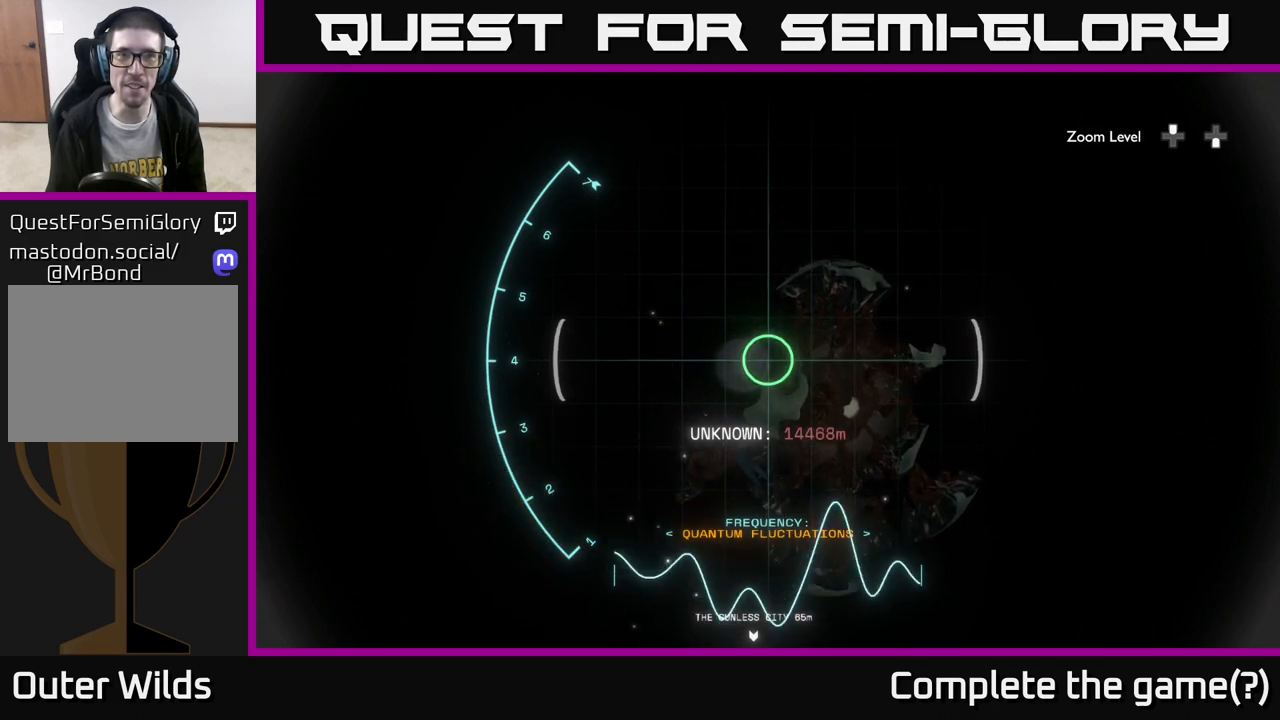
{"buttons": ["R1"], "left_stick": "center", "right_stick": "right", "events": [[67, "right_stick", "center"], [400, "right_stick", "right"]]}
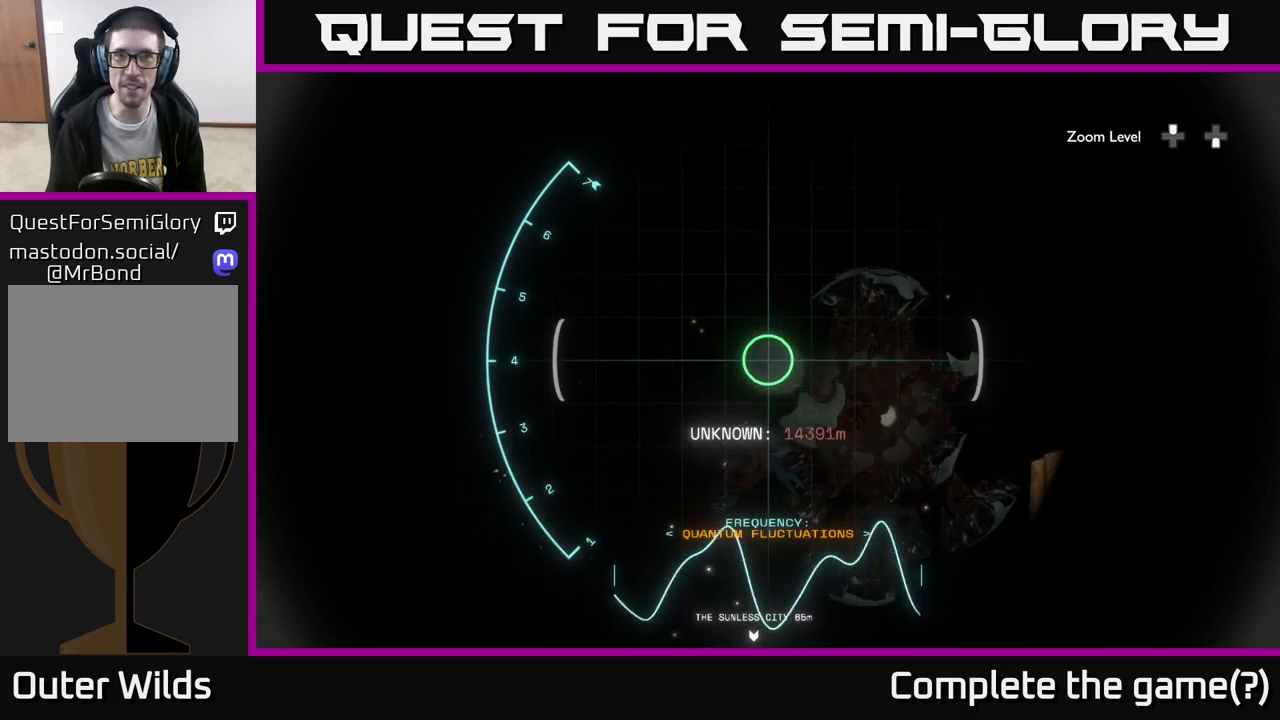
{"buttons": ["R1"], "left_stick": "center", "right_stick": "right", "events": []}
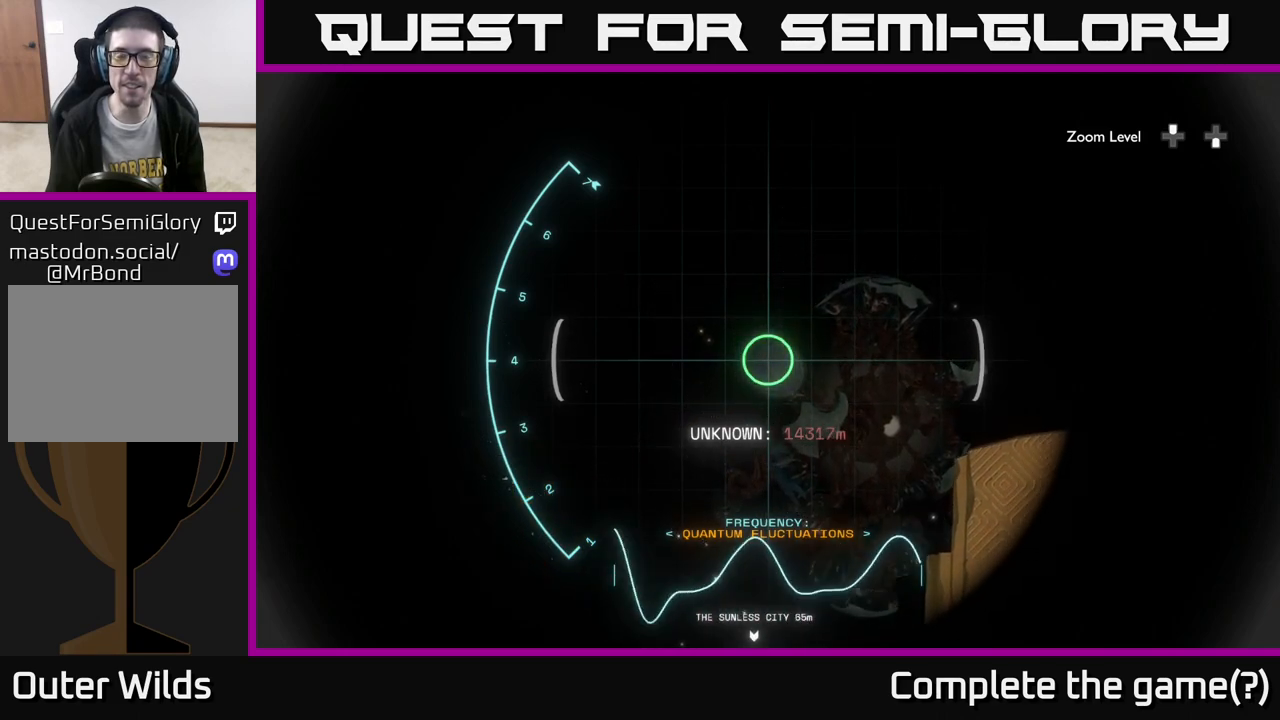
{"buttons": ["R1"], "left_stick": "center", "right_stick": "right", "events": []}
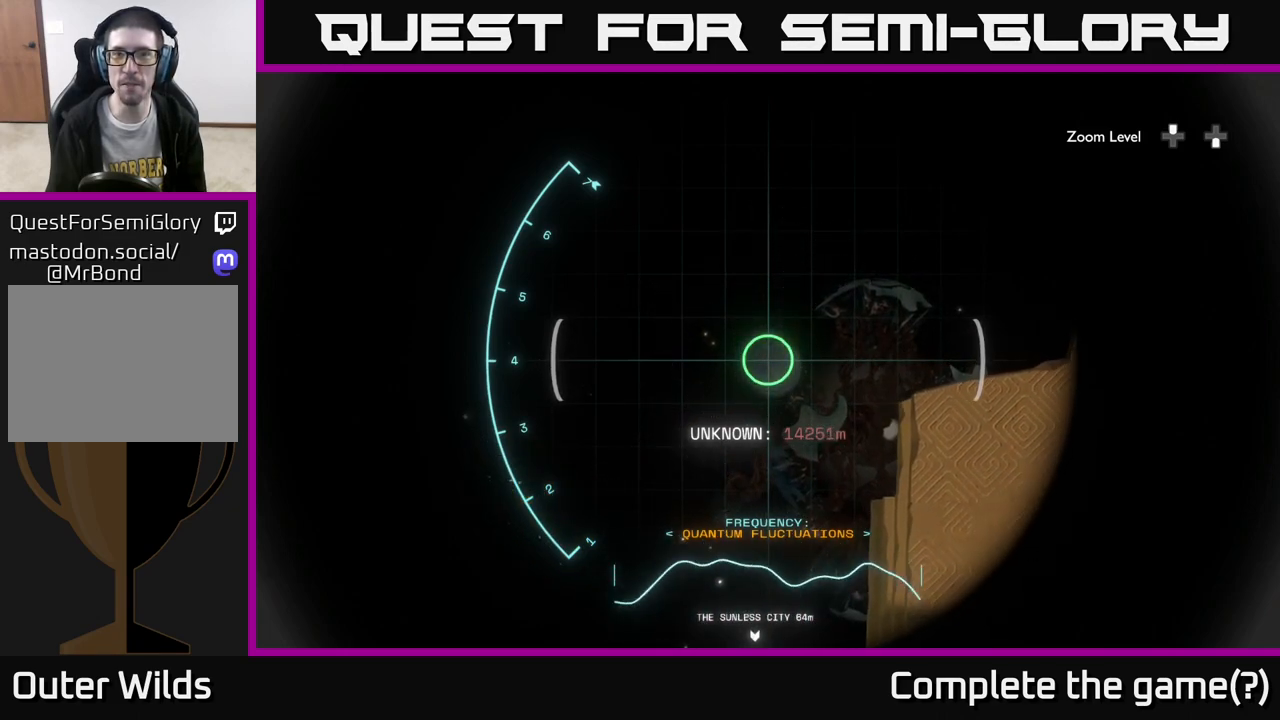
{"buttons": ["R1"], "left_stick": "center", "right_stick": "right", "events": []}
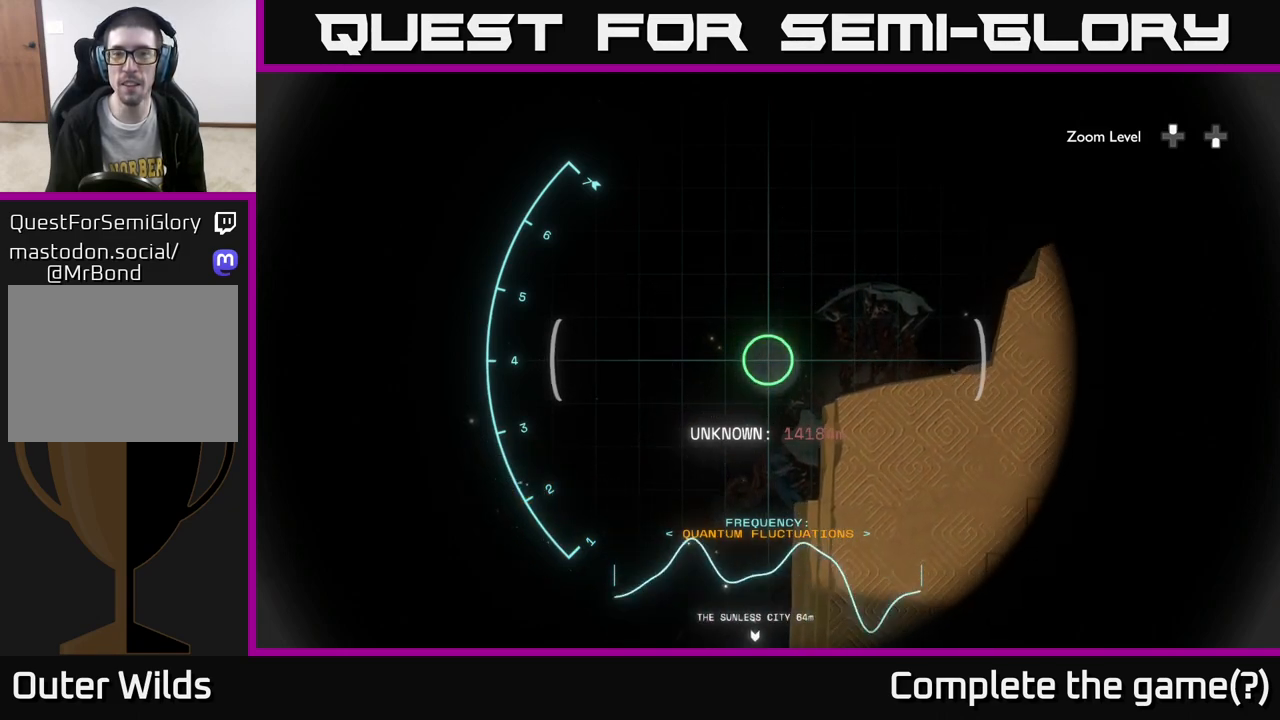
{"buttons": ["R1"], "left_stick": "center", "right_stick": "right", "events": []}
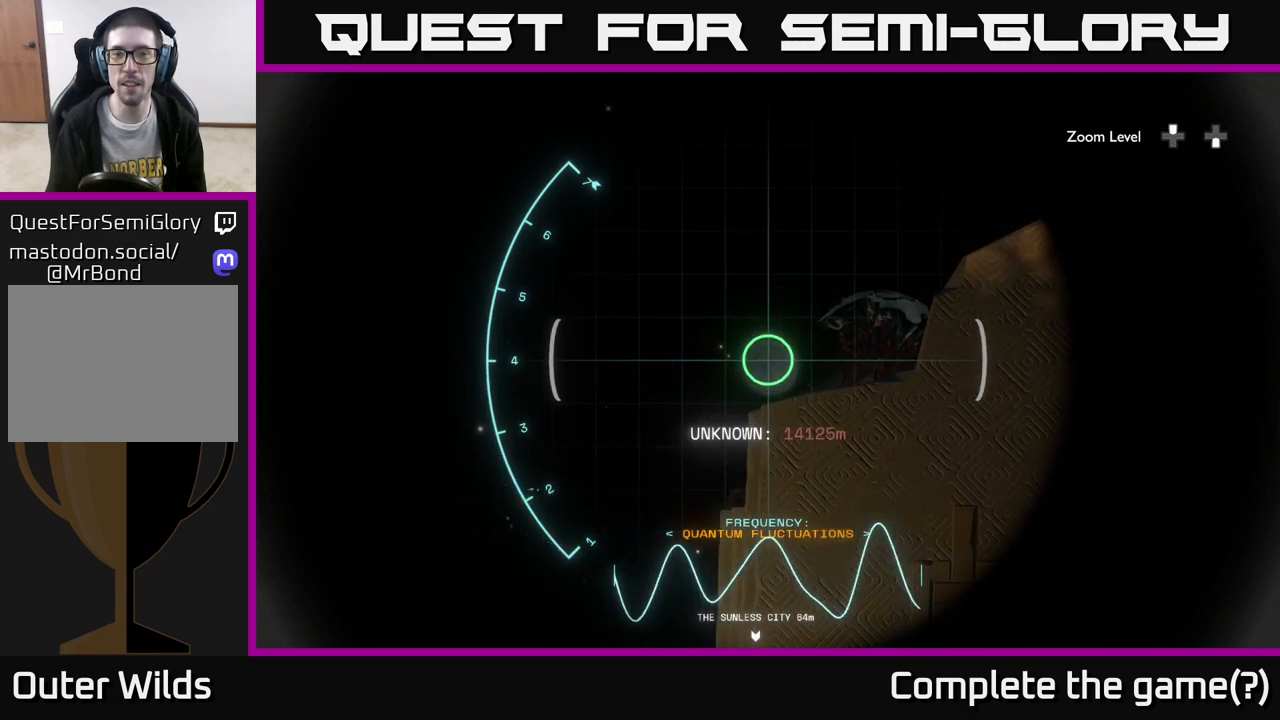
{"buttons": ["R1"], "left_stick": "center", "right_stick": "right", "events": []}
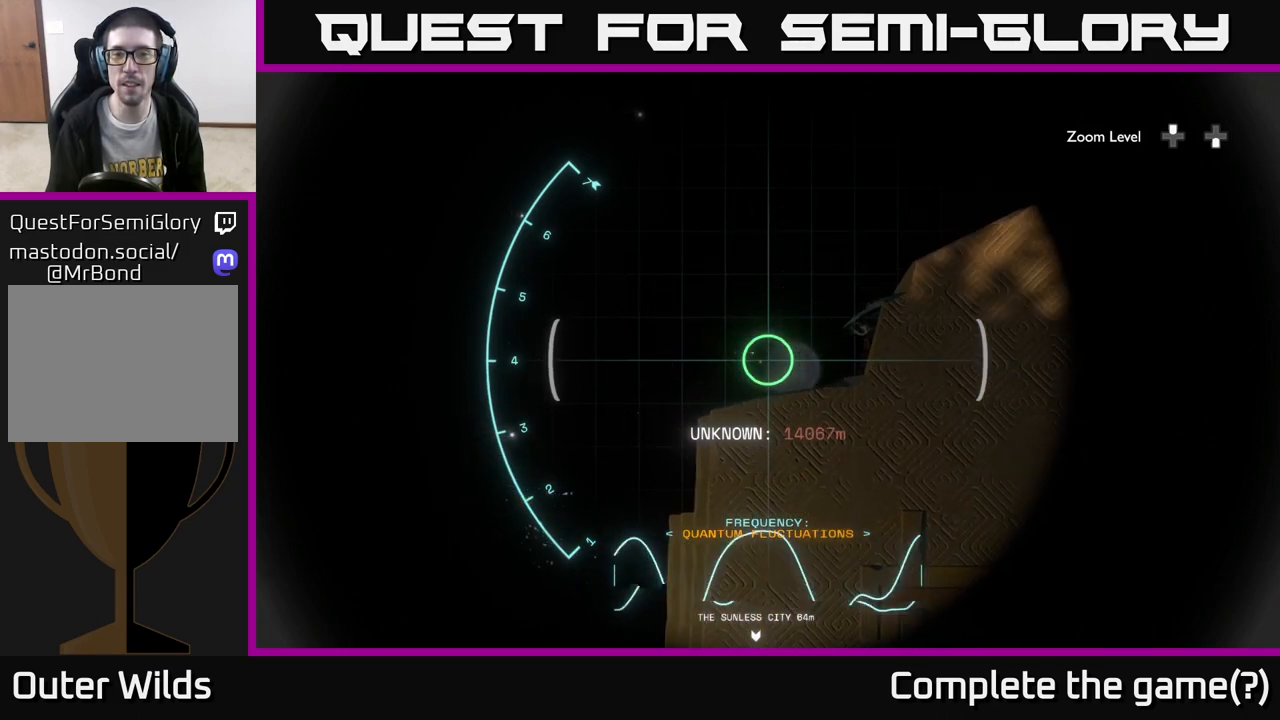
{"buttons": ["R1"], "left_stick": "center", "right_stick": "right", "events": []}
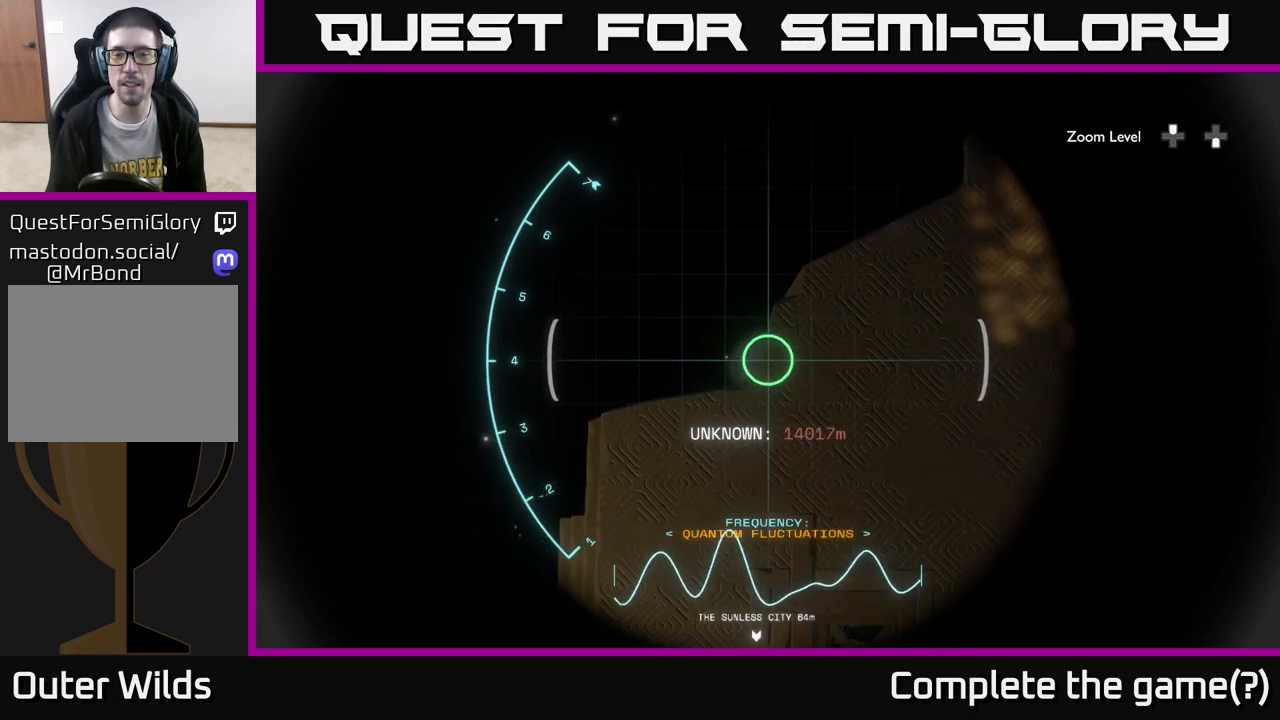
{"buttons": ["R1"], "left_stick": "center", "right_stick": "right", "events": [[100, "right_stick", "center"], [300, "right_stick", "right"]]}
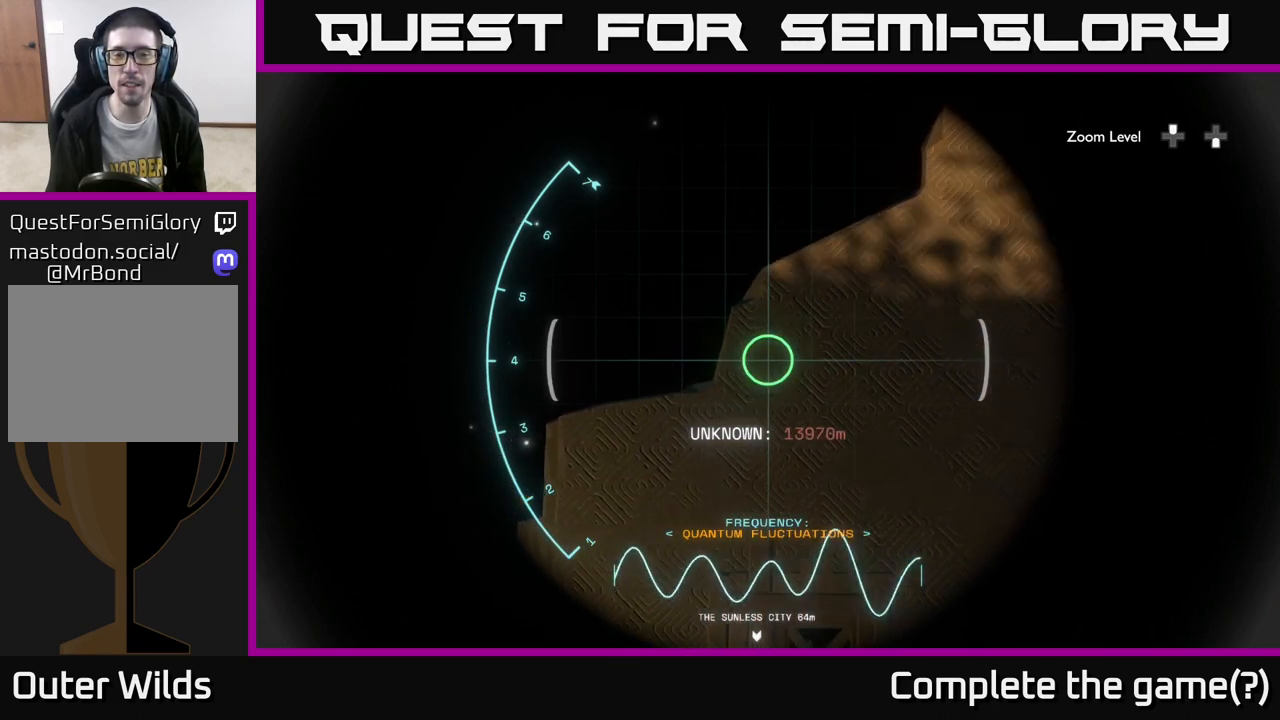
{"buttons": [], "left_stick": "center", "right_stick": "right", "events": [[433, "R1", "up"]]}
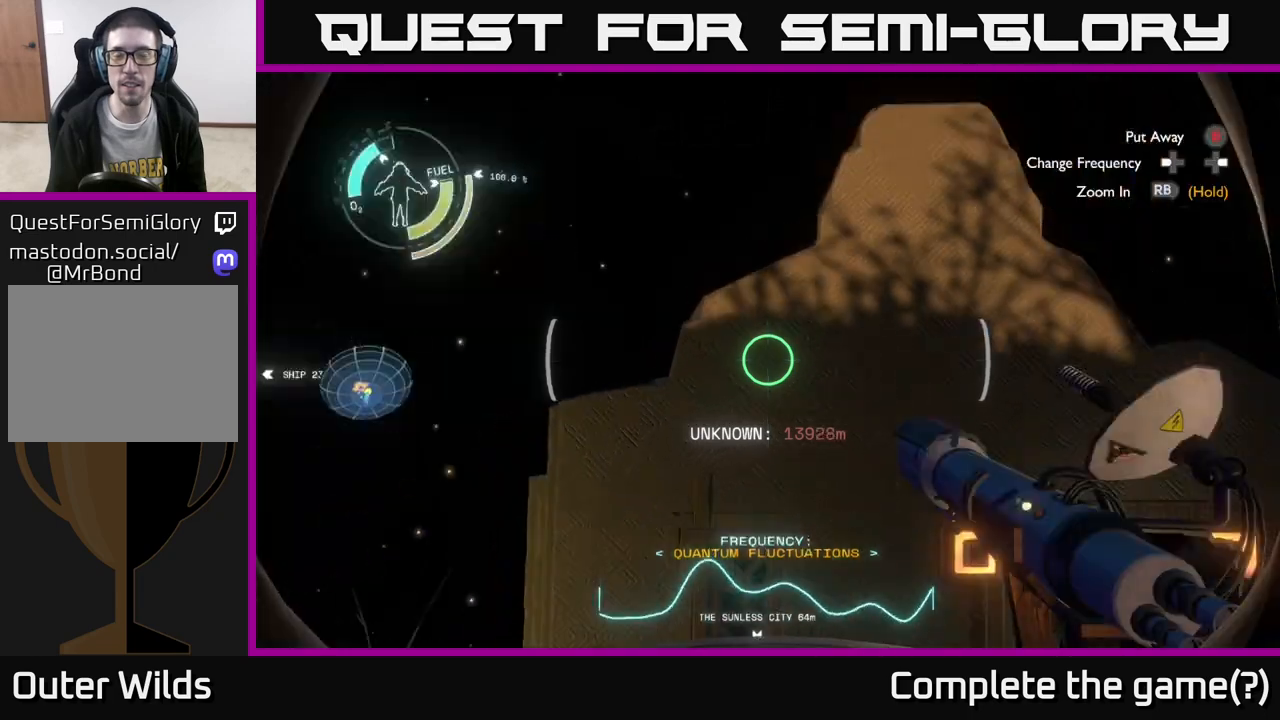
{"buttons": [], "left_stick": "down-right", "right_stick": "center", "events": [[100, "left_stick", "down"], [200, "right_stick", "center"], [267, "left_stick", "down-right"]]}
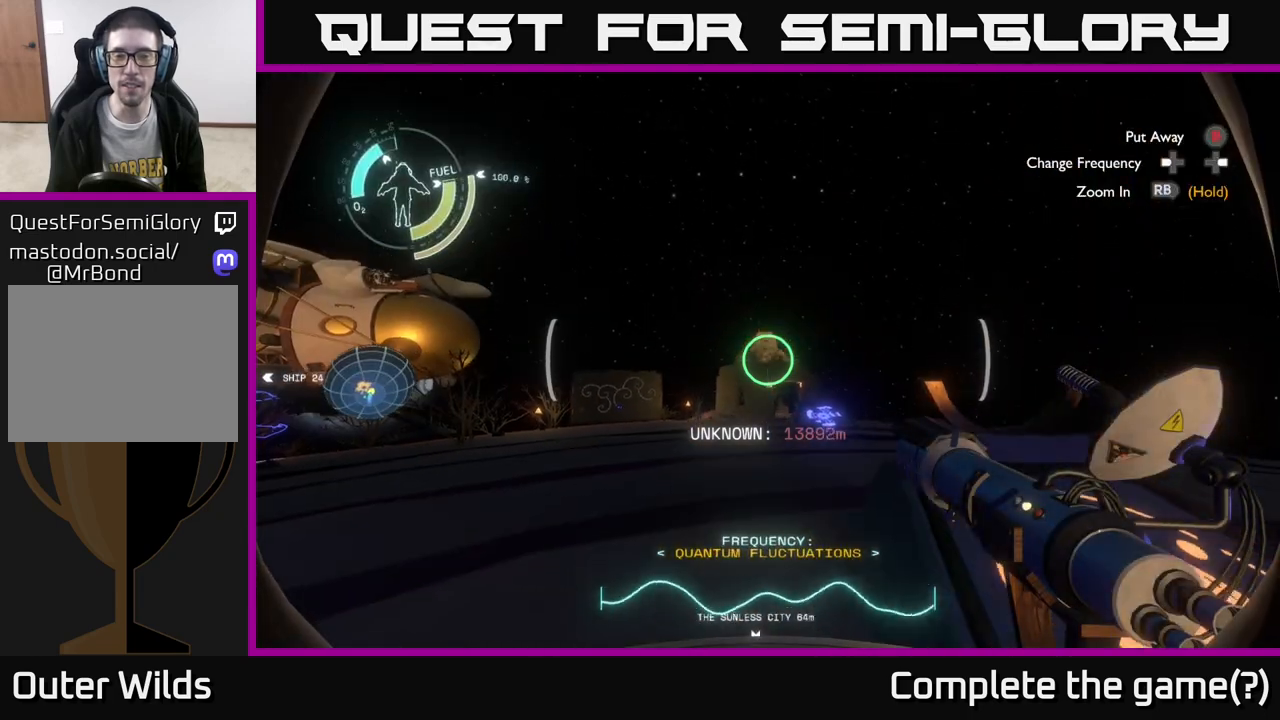
{"buttons": [], "left_stick": "down-right", "right_stick": "center", "events": []}
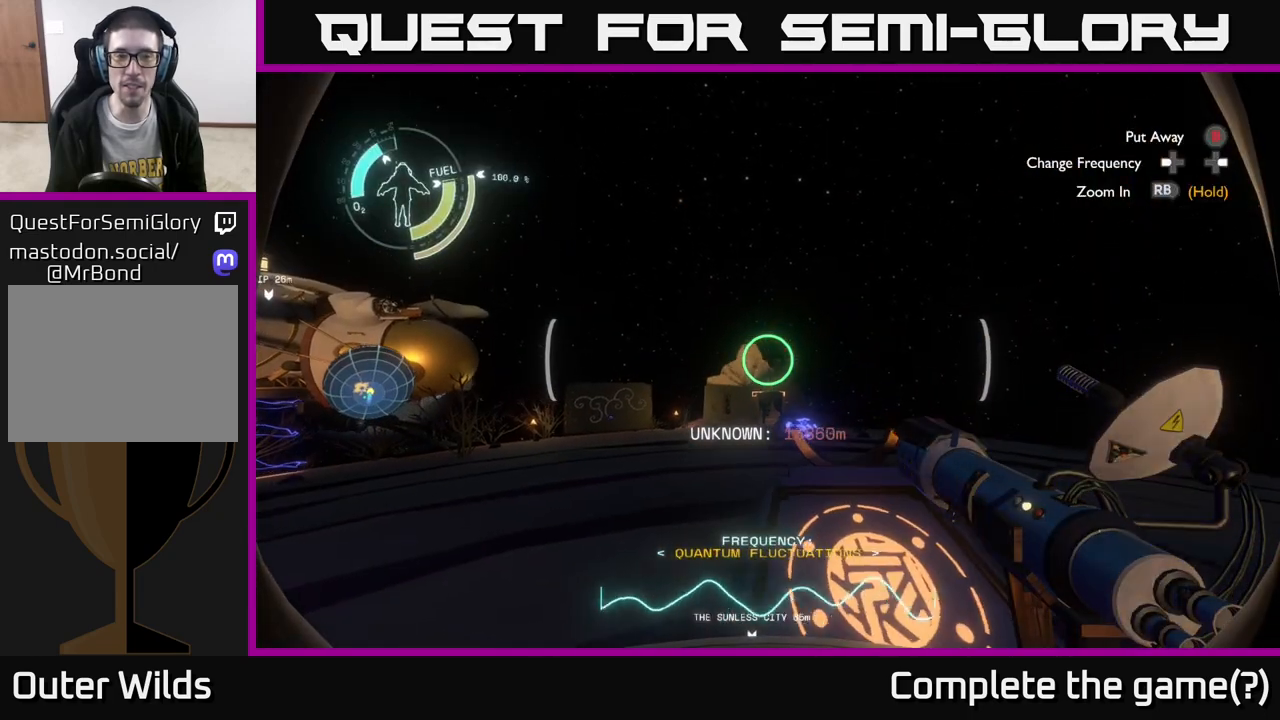
{"buttons": [], "left_stick": "left", "right_stick": "center", "events": [[17, "left_stick", "center"], [233, "left_stick", "left"]]}
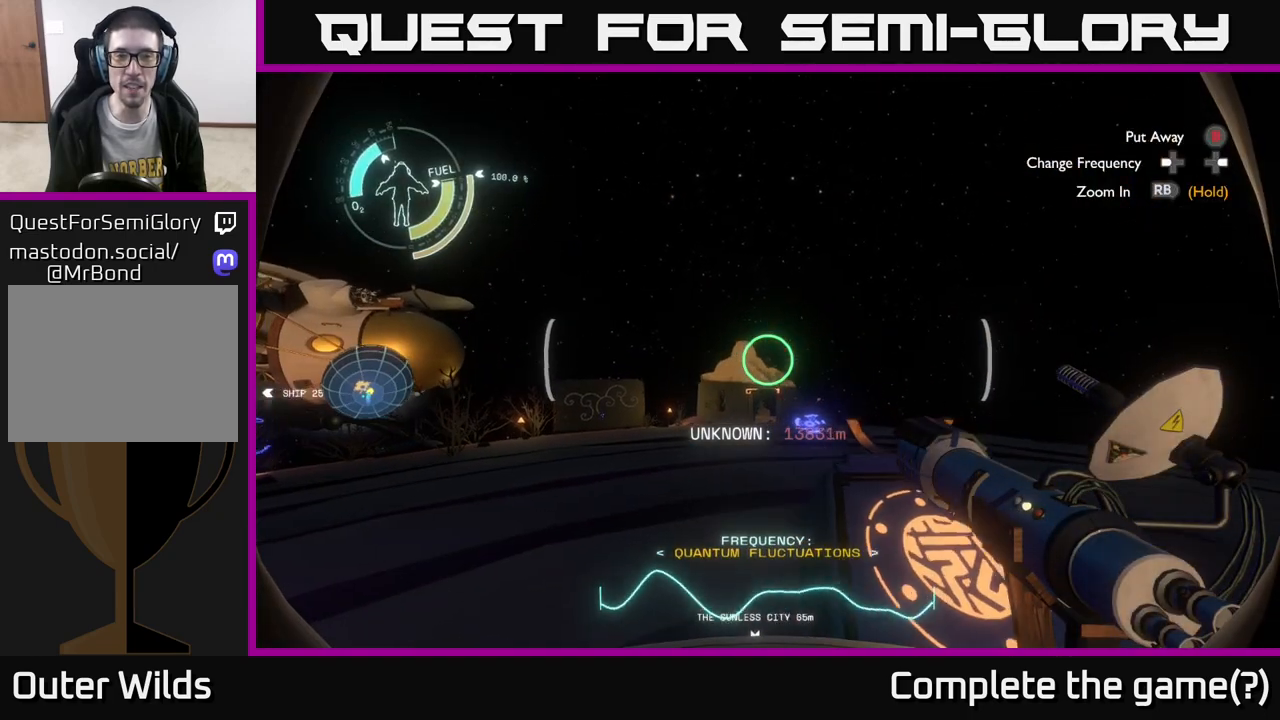
{"buttons": [], "left_stick": "up-left", "right_stick": "center", "events": [[267, "left_stick", "up-left"]]}
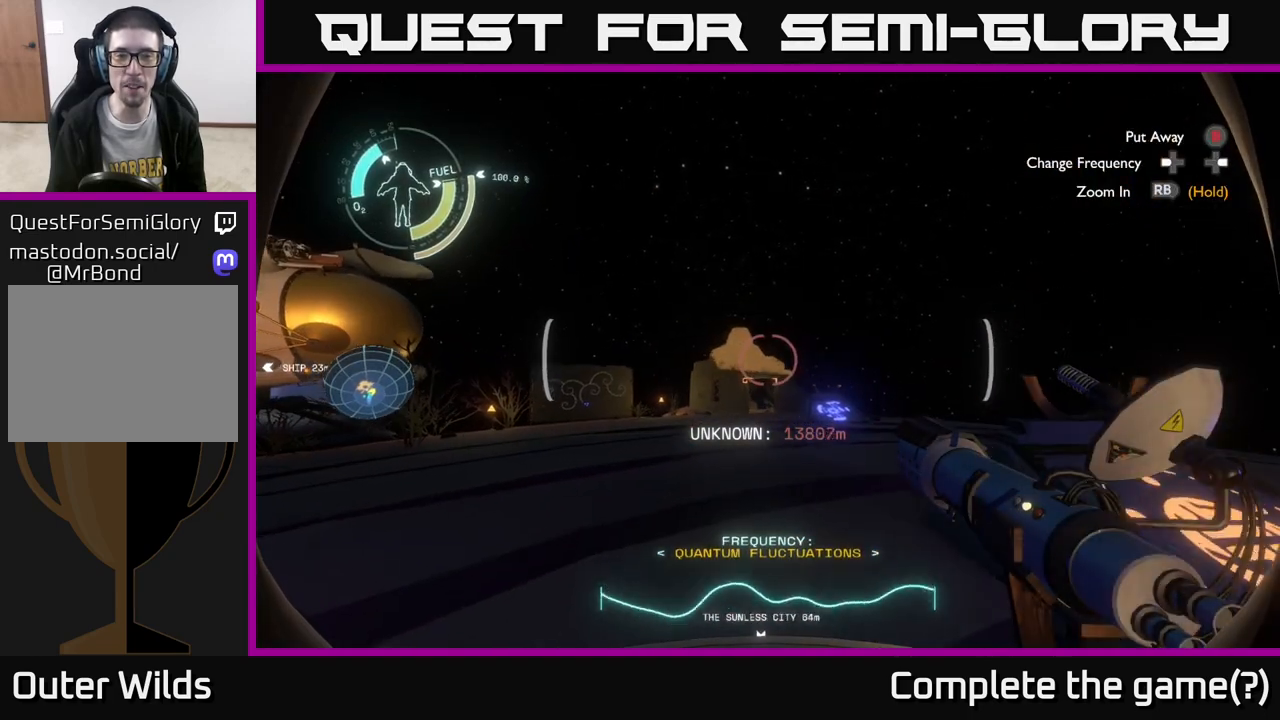
{"buttons": [], "left_stick": "left", "right_stick": "center", "events": [[417, "left_stick", "left"]]}
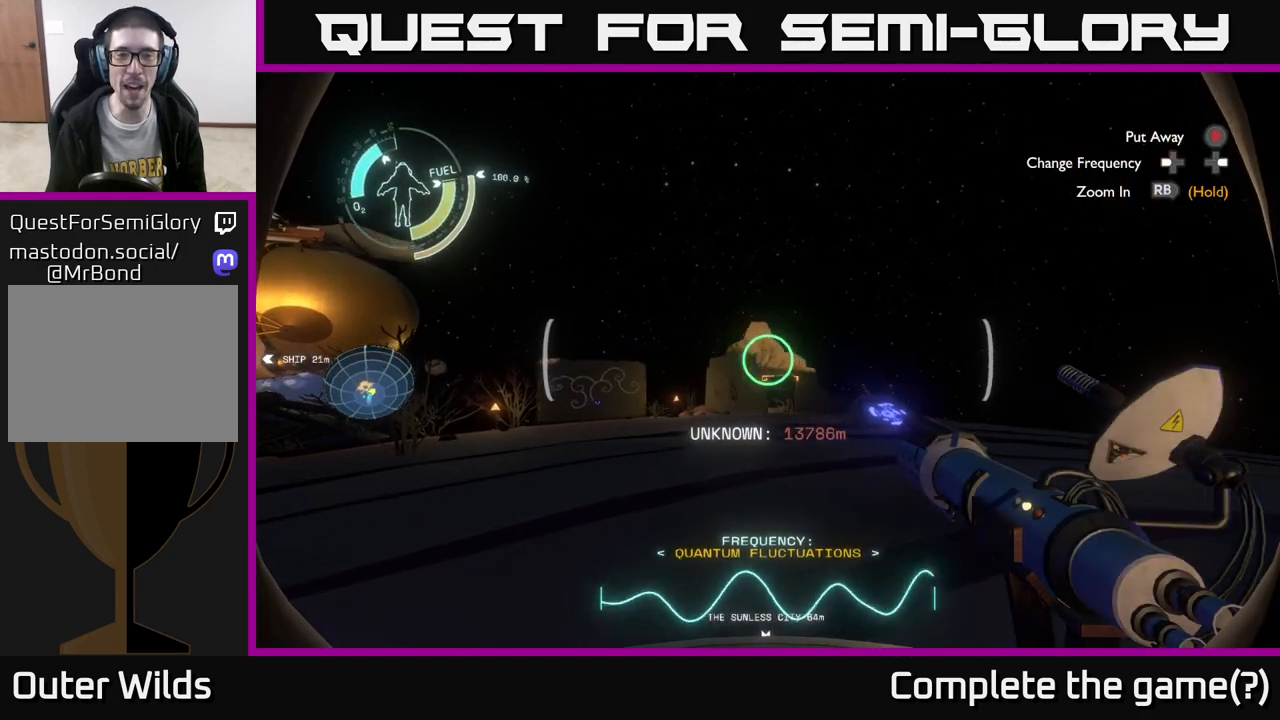
{"buttons": [], "left_stick": "left", "right_stick": "right", "events": [[33, "right_stick", "left"], [200, "left_stick", "up-left"], [217, "right_stick", "center"], [333, "right_stick", "right"], [417, "left_stick", "left"]]}
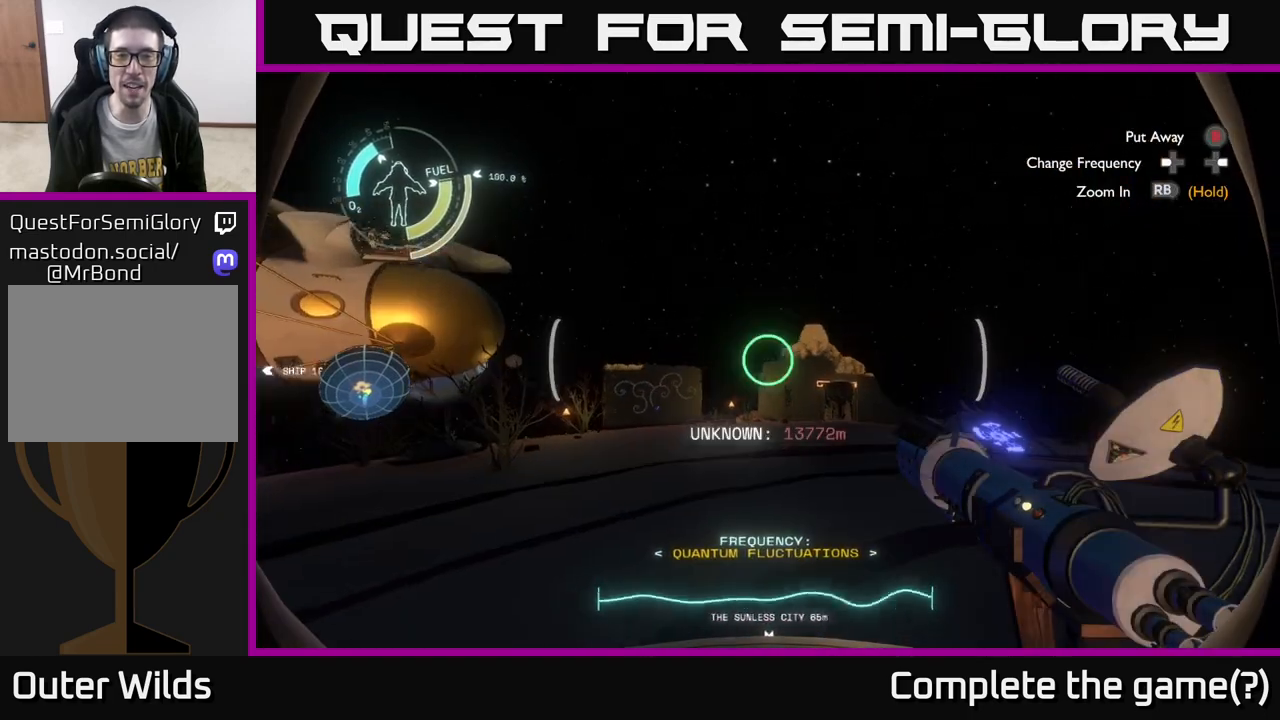
{"buttons": [], "left_stick": "left", "right_stick": "center", "events": [[117, "right_stick", "center"]]}
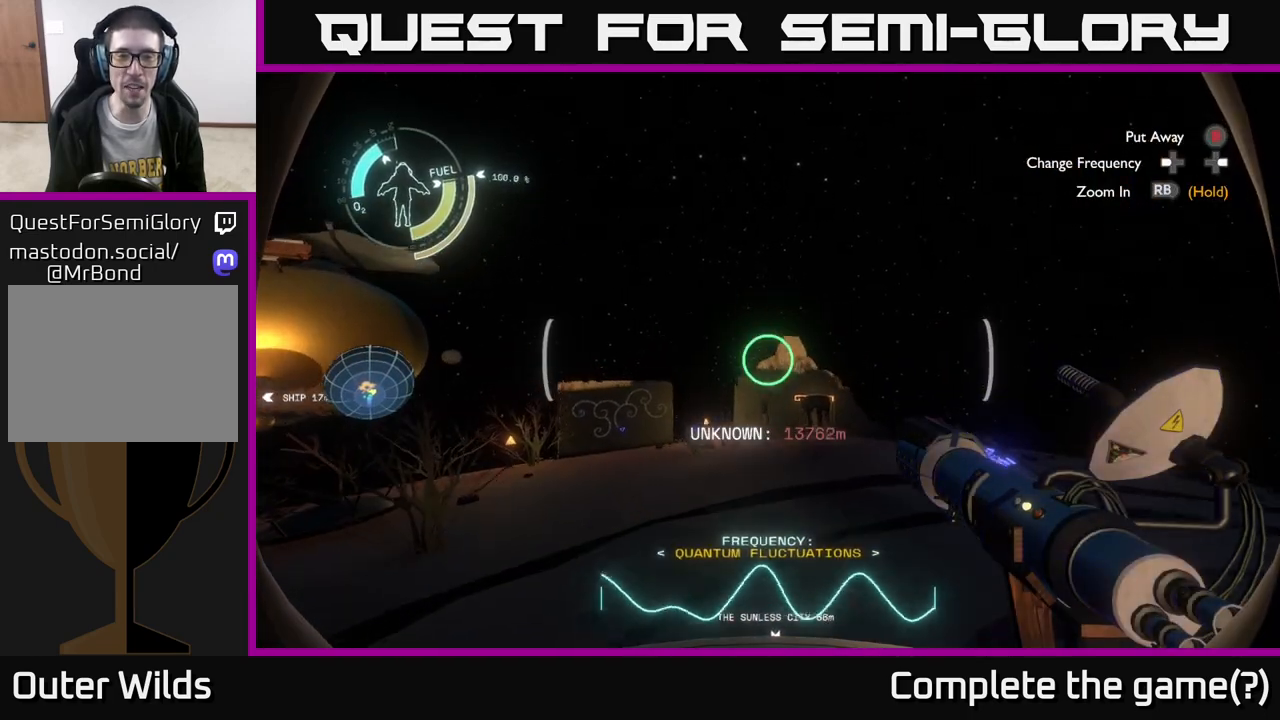
{"buttons": [], "left_stick": "up-left", "right_stick": "center", "events": [[217, "right_stick", "left"], [300, "left_stick", "up-left"], [433, "right_stick", "center"]]}
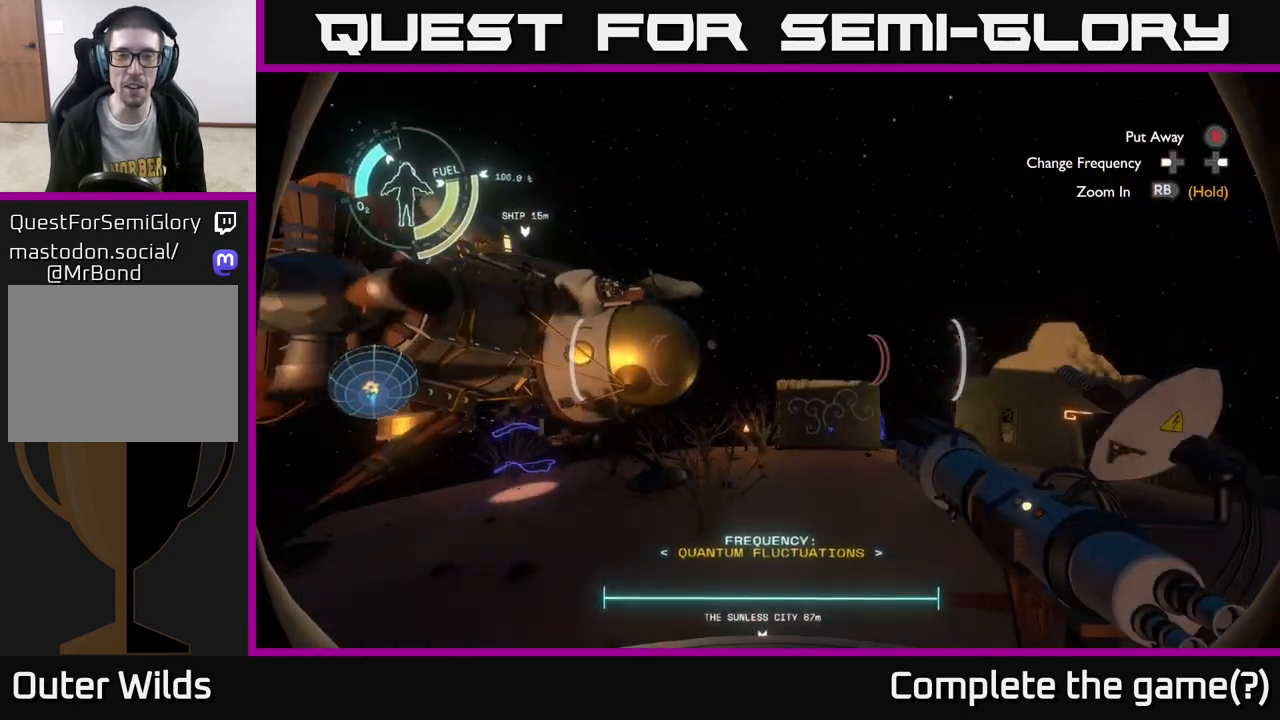
{"buttons": [], "left_stick": "left", "right_stick": "left", "events": [[117, "left_stick", "left"], [200, "right_stick", "right"], [317, "right_stick", "center"], [450, "right_stick", "left"]]}
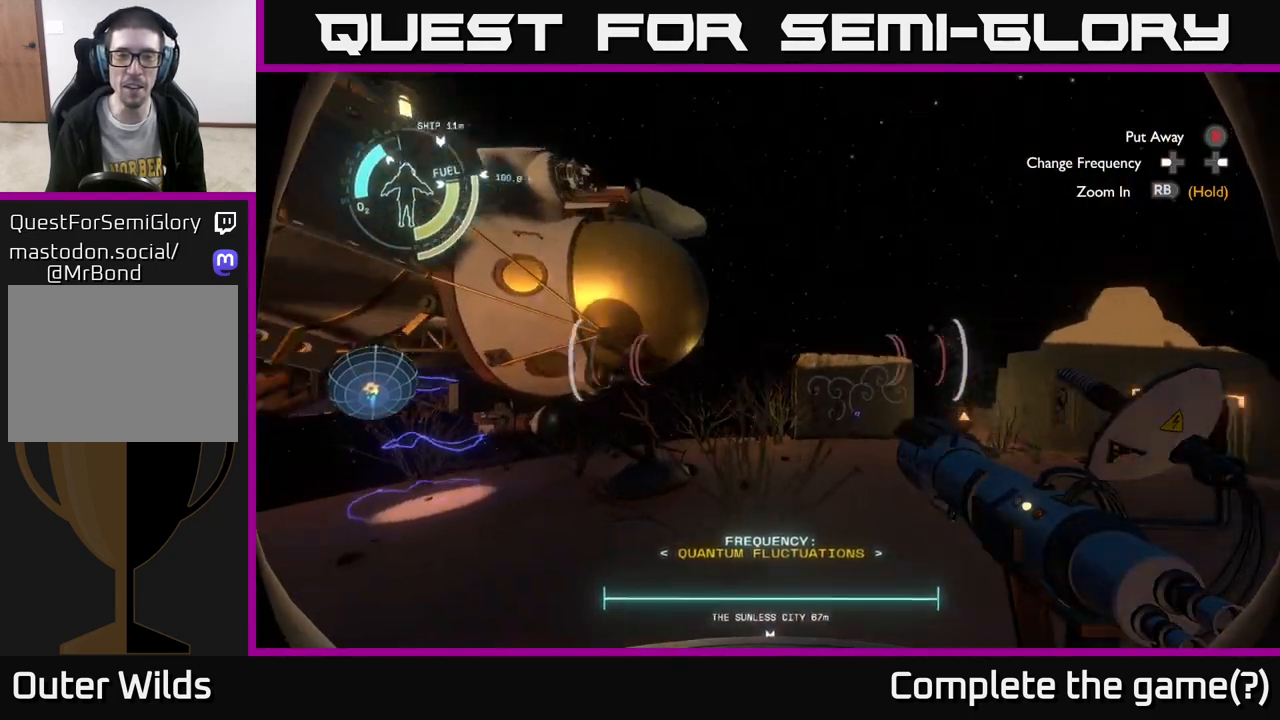
{"buttons": [], "left_stick": "left", "right_stick": "center", "events": [[117, "right_stick", "center"], [200, "right_stick", "right"], [500, "right_stick", "center"]]}
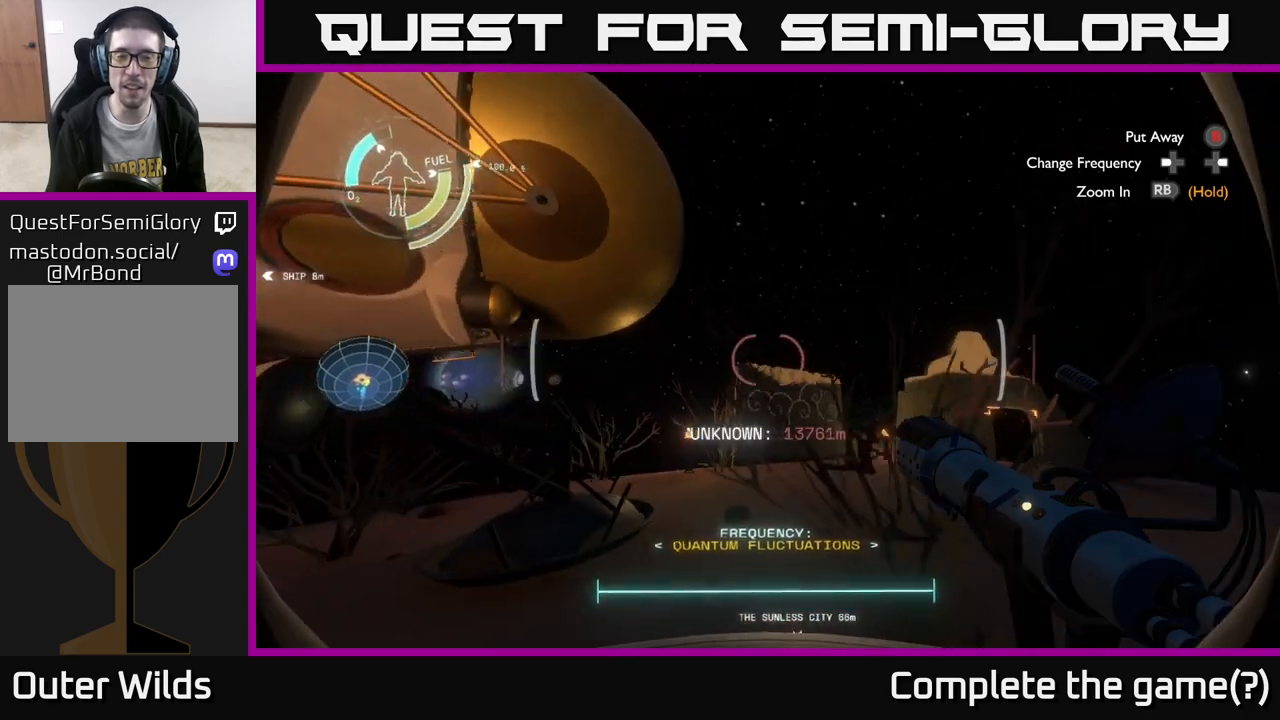
{"buttons": [], "left_stick": "left", "right_stick": "center", "events": [[300, "right_stick", "right"], [500, "right_stick", "center"]]}
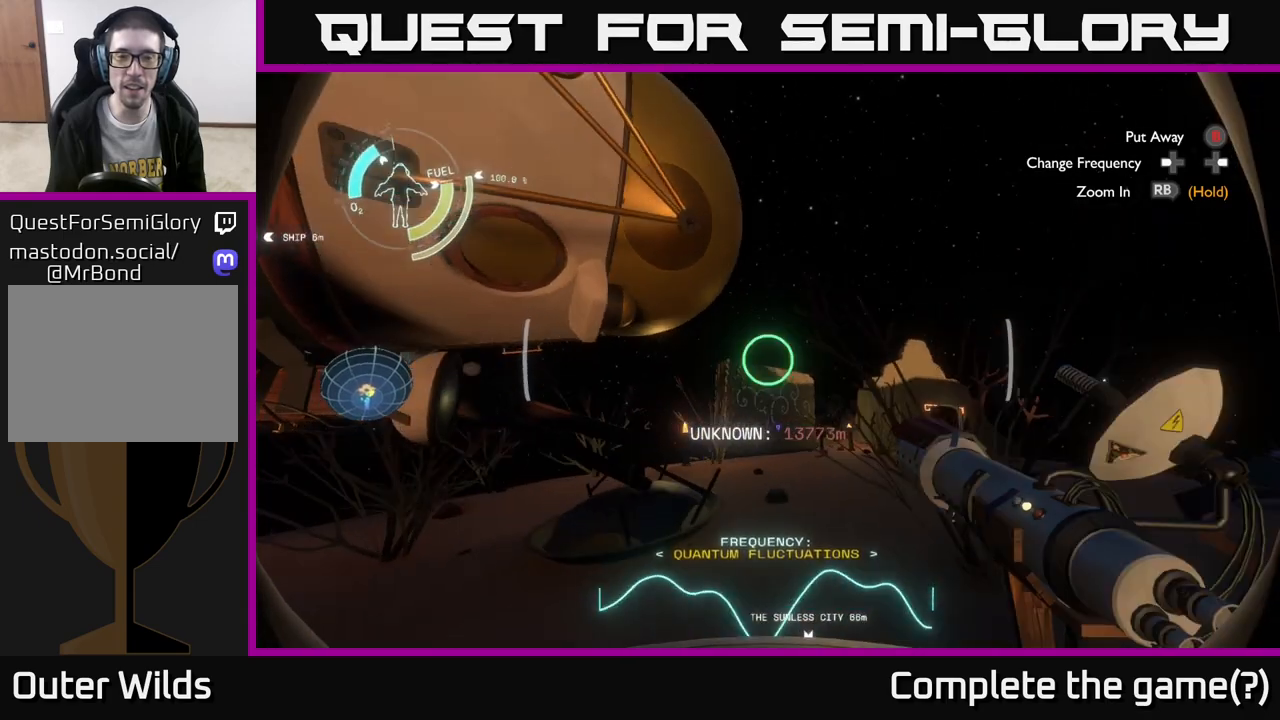
{"buttons": [], "left_stick": "left", "right_stick": "center", "events": []}
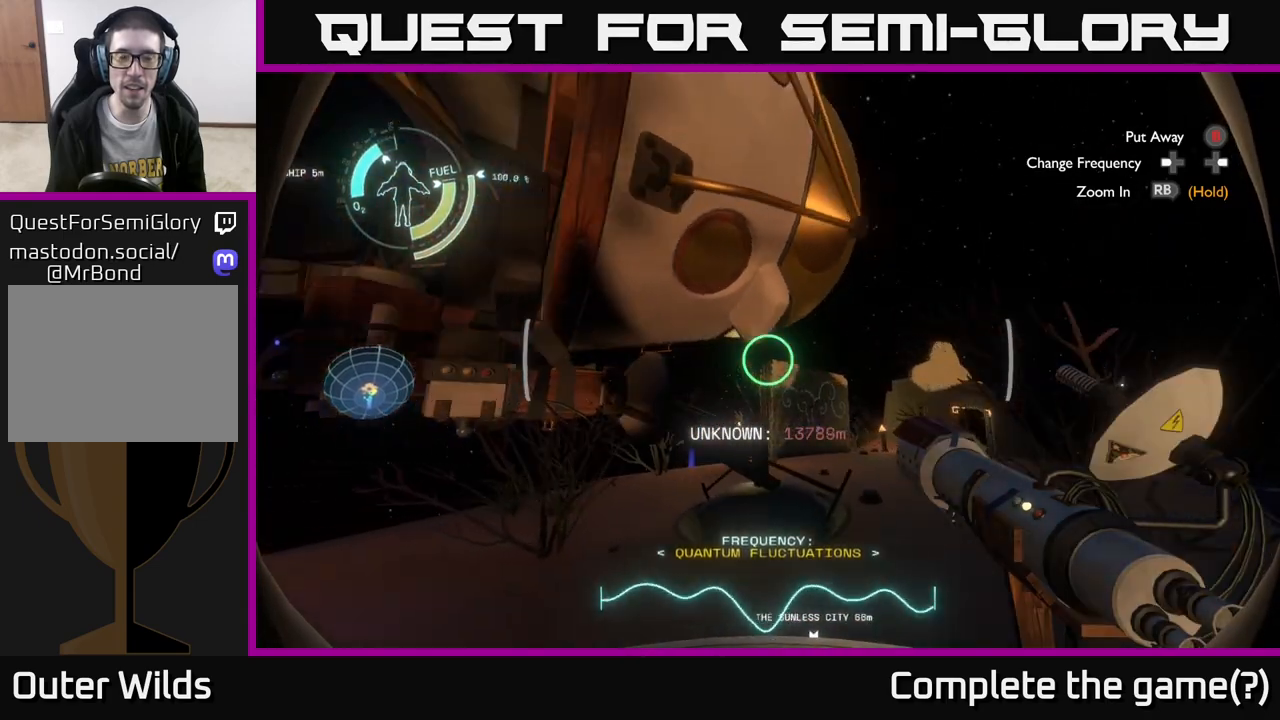
{"buttons": [], "left_stick": "up-left", "right_stick": "center", "events": [[267, "left_stick", "up-left"]]}
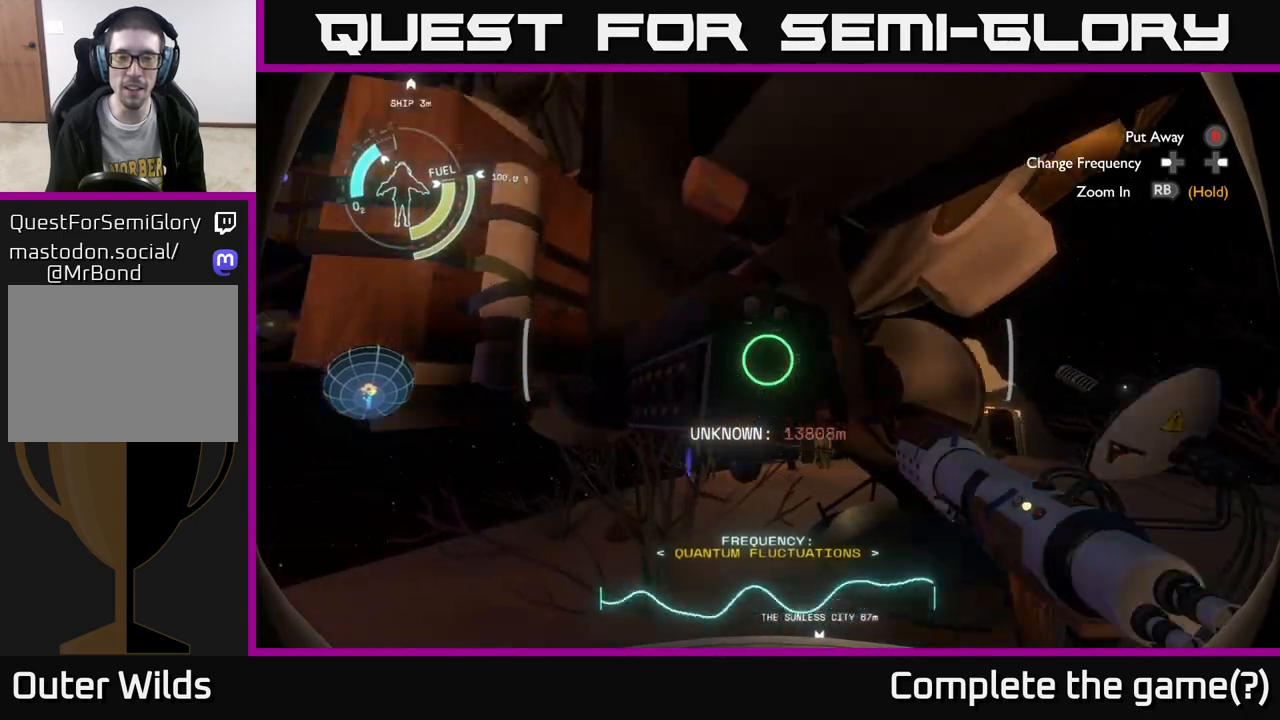
{"buttons": [], "left_stick": "center", "right_stick": "center", "events": [[167, "left_stick", "down-left"], [283, "left_stick", "center"]]}
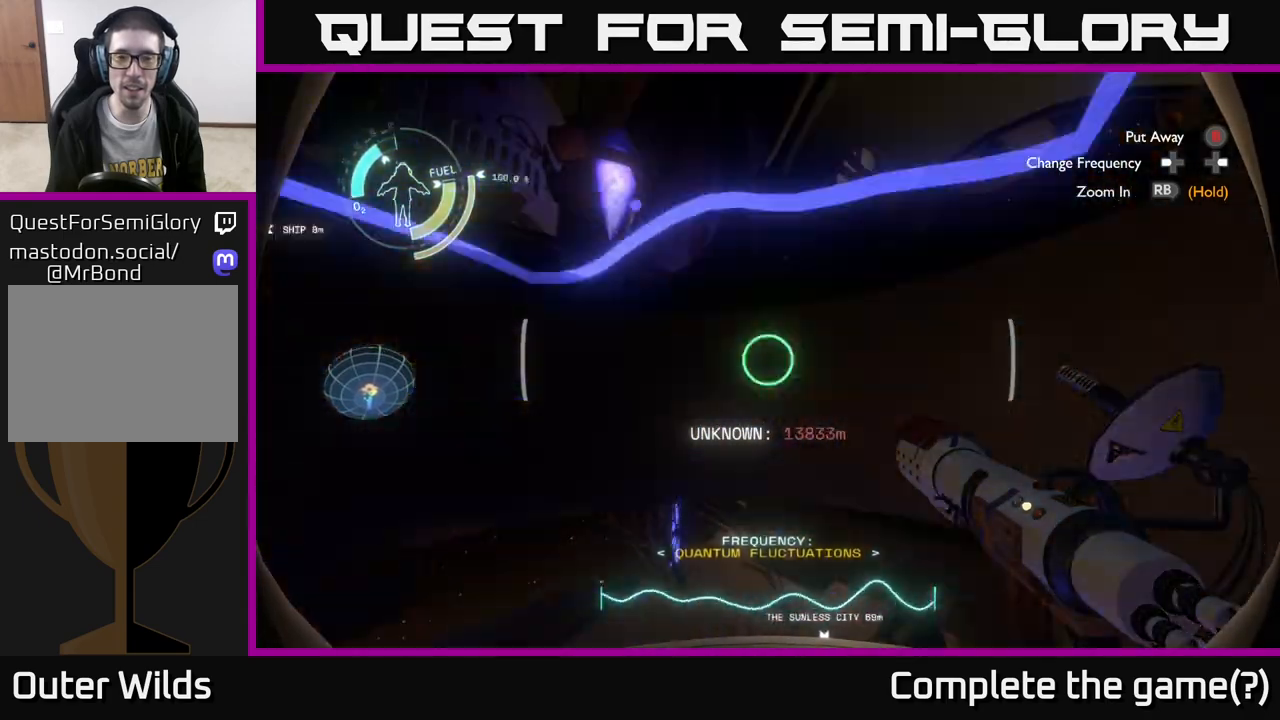
{"buttons": [], "left_stick": "center", "right_stick": "center", "events": []}
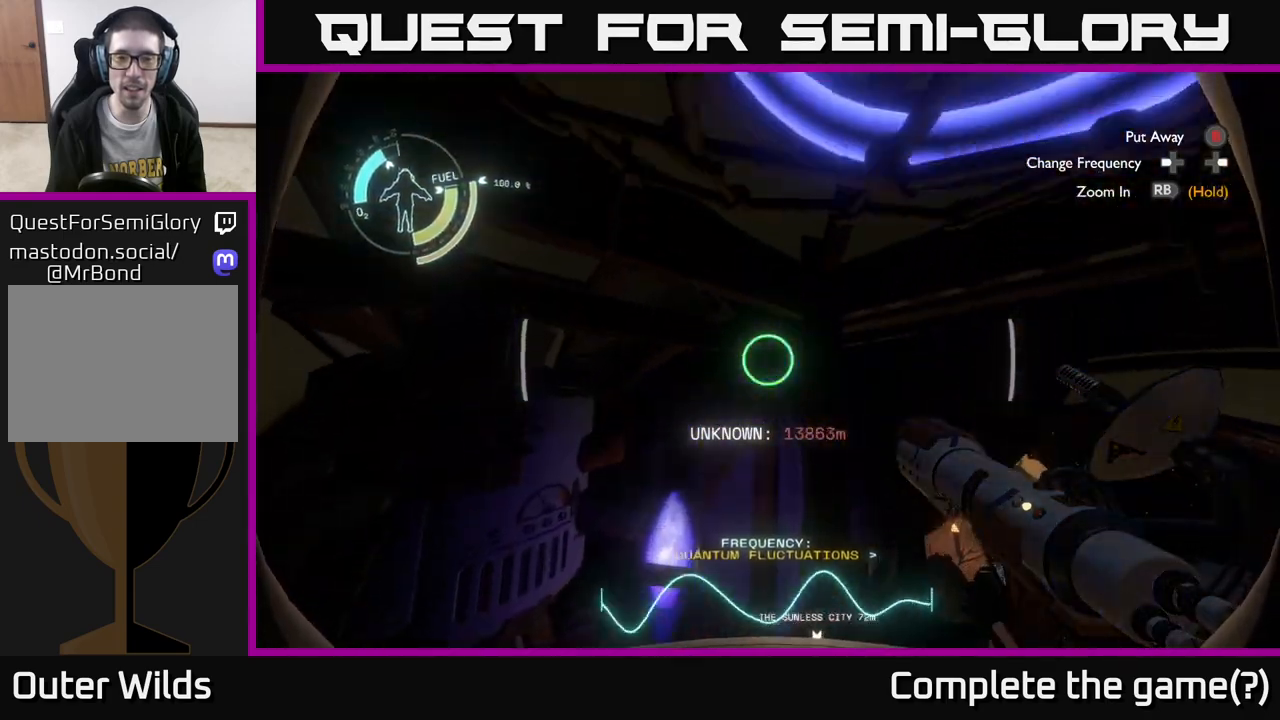
{"buttons": [], "left_stick": "up-right", "right_stick": "center", "events": [[150, "left_stick", "right"], [333, "left_stick", "up-right"], [333, "right_stick", "down"], [483, "right_stick", "center"]]}
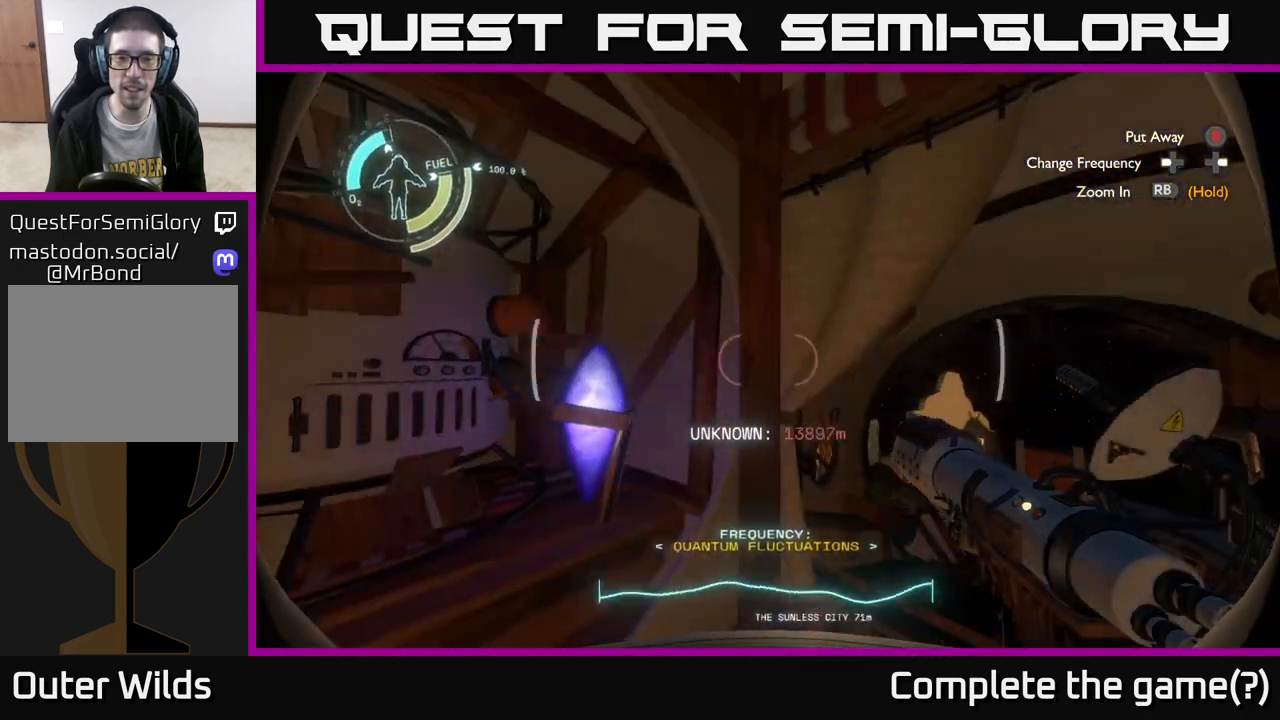
{"buttons": [], "left_stick": "up-right", "right_stick": "center", "events": []}